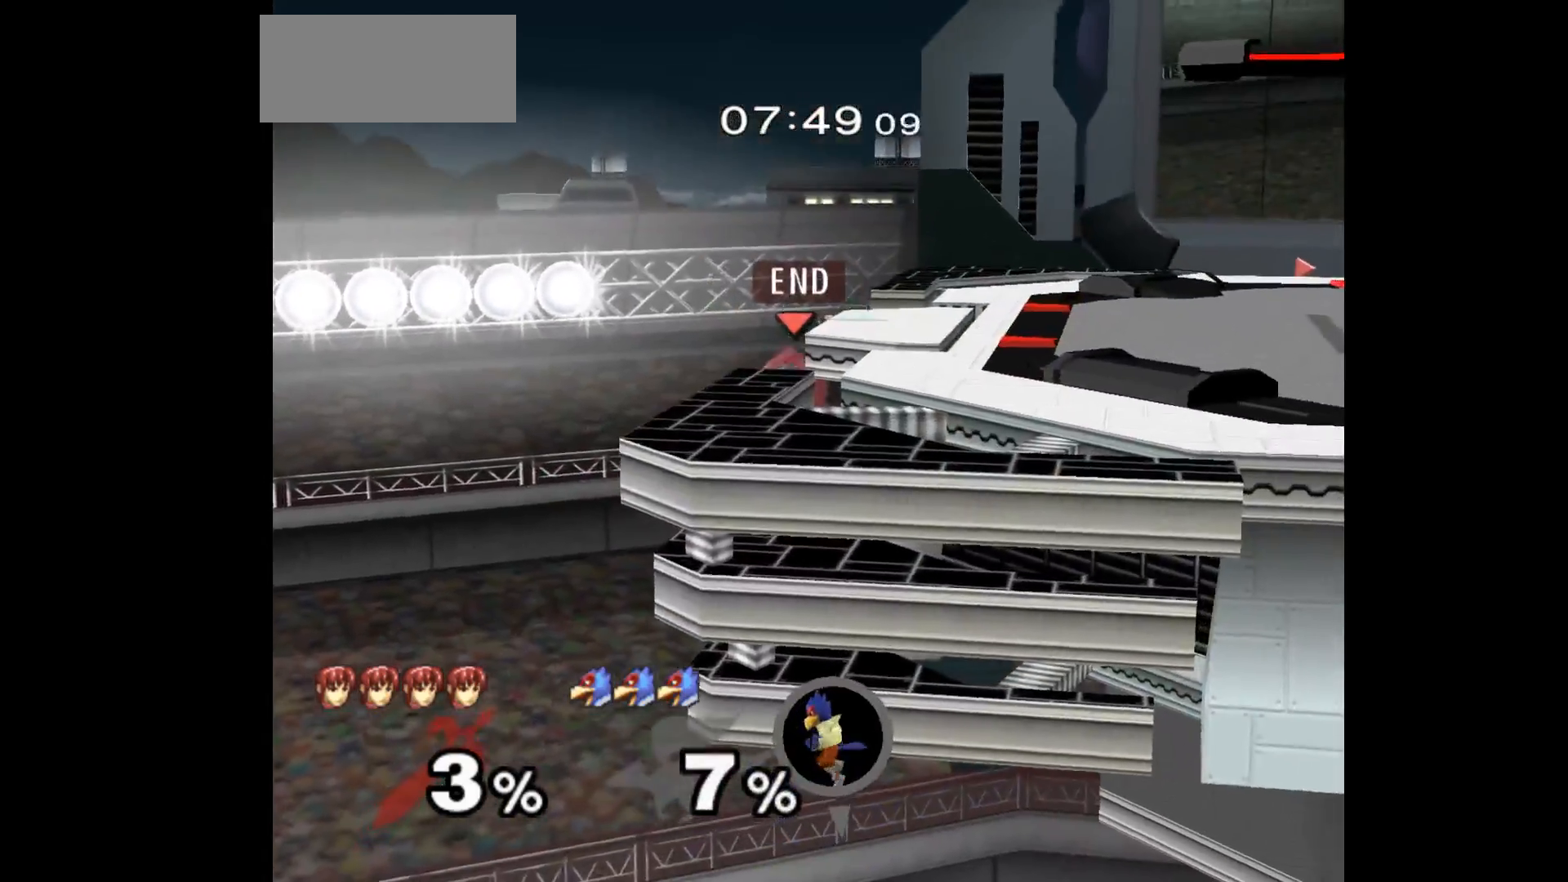
Gameplay with a controller (Nintendo layout); each line is a JSON object with the inputs held at the frame after it. "events" lists button and stick changes between this image and that frame as [ms after this image, input, new state], when the widget could be followed in between. Not read: L3 R3 START right_stick.
{"buttons": [], "left_stick": "center", "events": []}
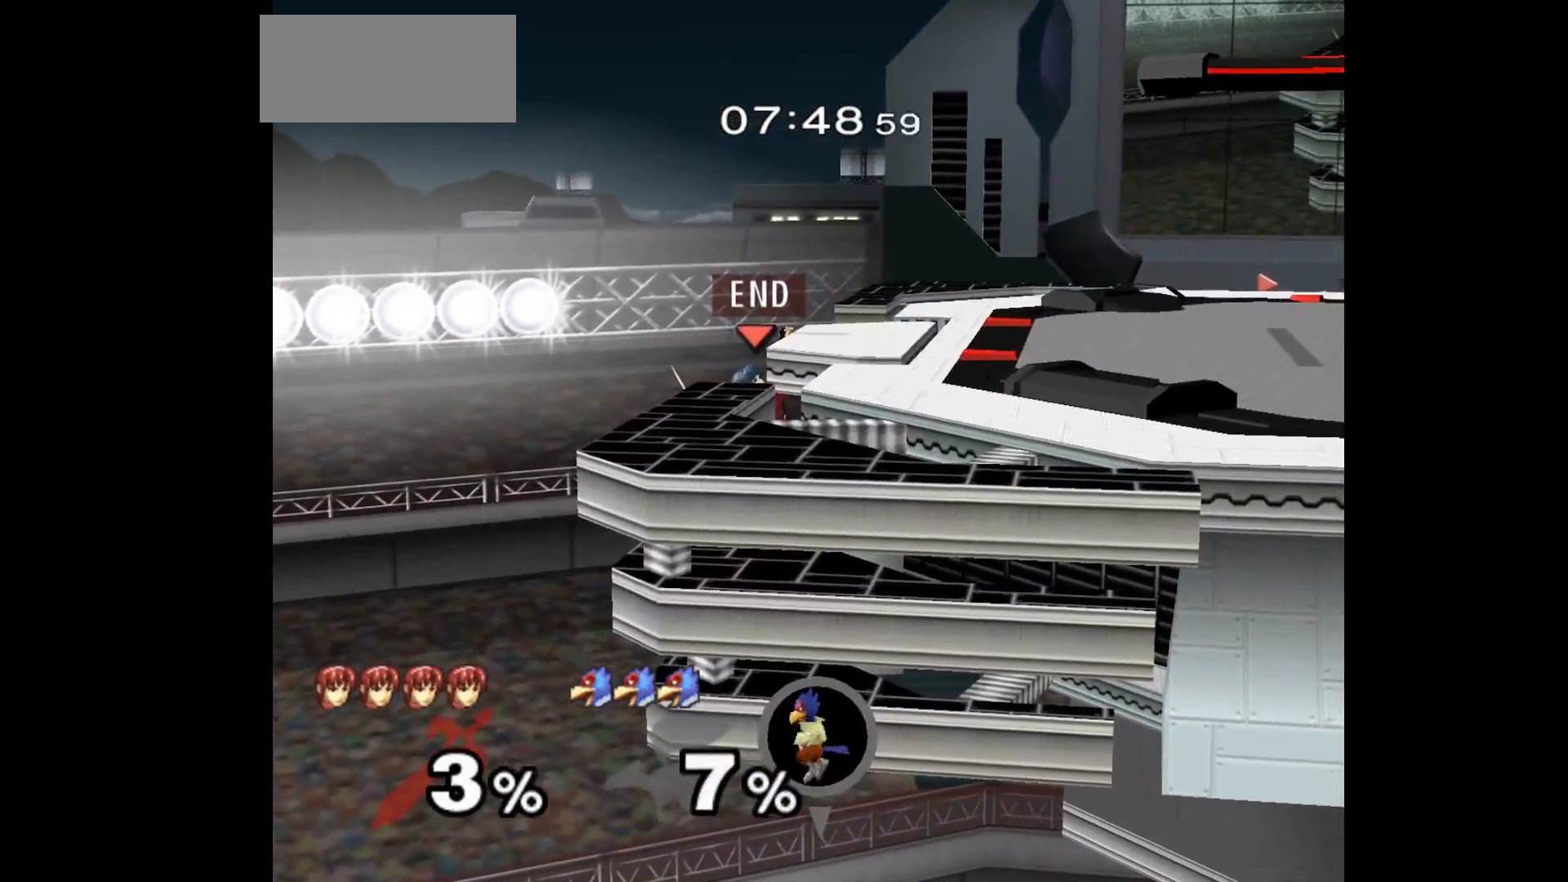
{"buttons": [], "left_stick": "center", "events": []}
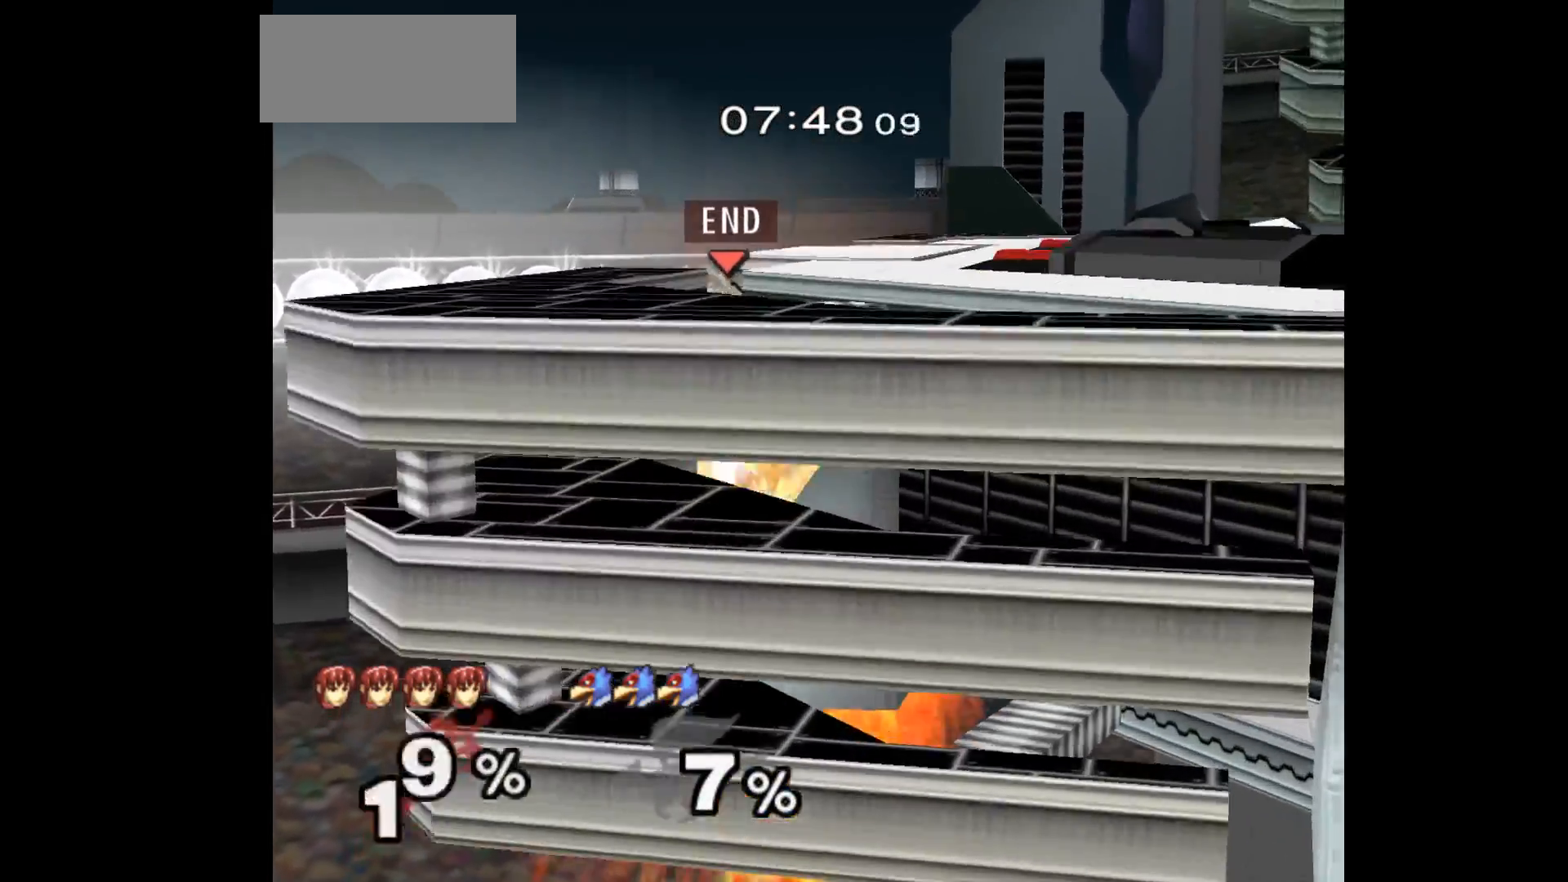
{"buttons": [], "left_stick": "right", "events": [[483, "left_stick", "right"]]}
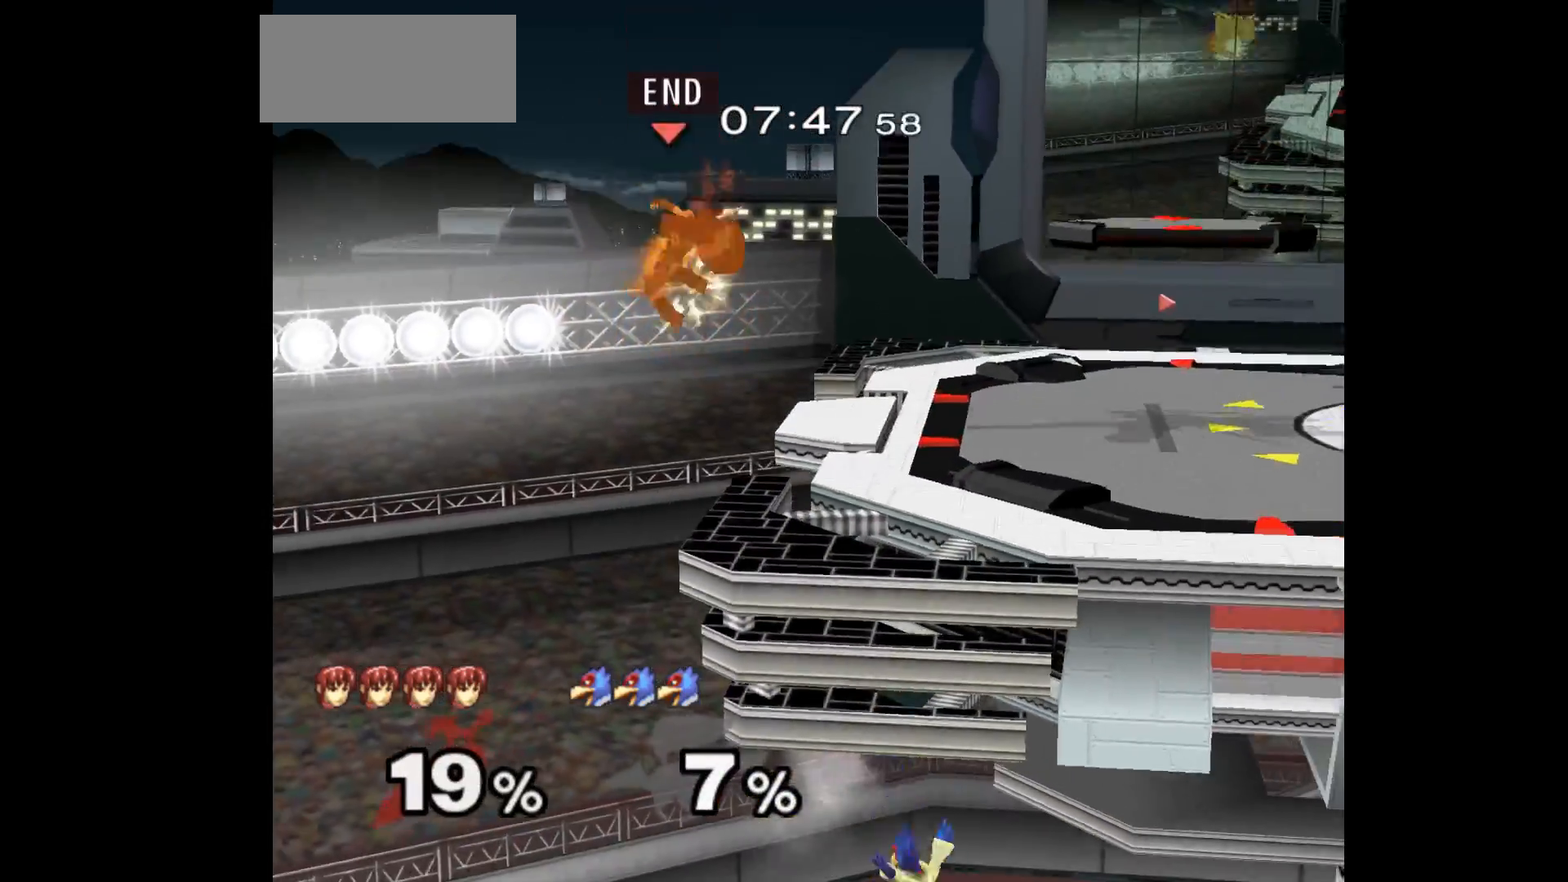
{"buttons": [], "left_stick": "right", "events": []}